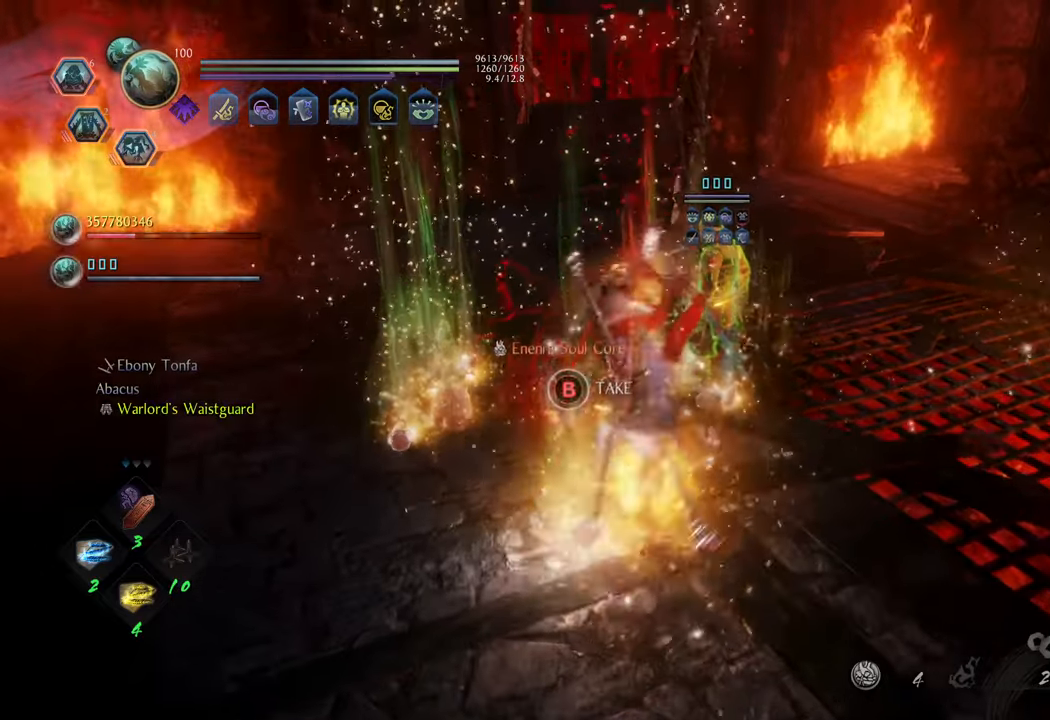
Gameplay with a controller (Xbox layout); each line is a JSON object with the inputs held at the frame after it. "events" lists button and stick changes between this image and that frame as [ms after this image, input, new state], when the widget could be followed in between. Not read: L3.
{"buttons": ["B"], "left_stick": "center", "right_stick": "center", "events": [[50, "B", "up"], [133, "B", "down"], [217, "B", "up"], [267, "left_stick", "up-left"], [283, "B", "down"], [367, "B", "up"], [400, "left_stick", "center"], [433, "B", "down"]]}
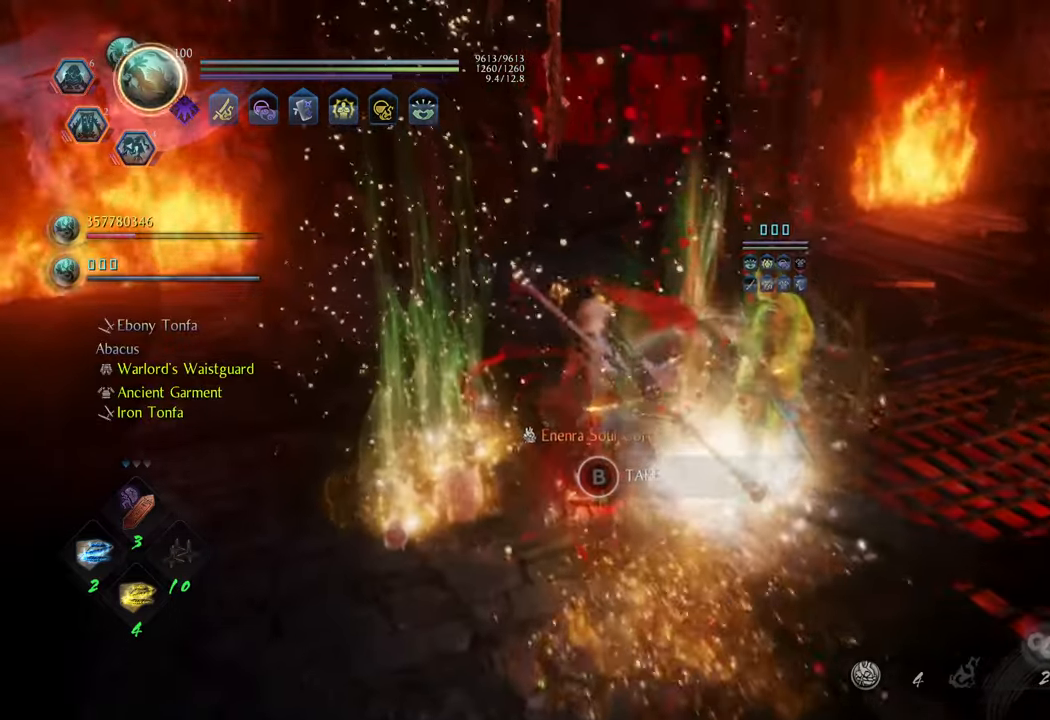
{"buttons": ["B"], "left_stick": "center", "right_stick": "center", "events": [[33, "B", "up"], [50, "left_stick", "left"], [117, "B", "down"], [200, "B", "up"], [233, "left_stick", "center"], [267, "B", "down"], [367, "B", "up"], [433, "B", "down"]]}
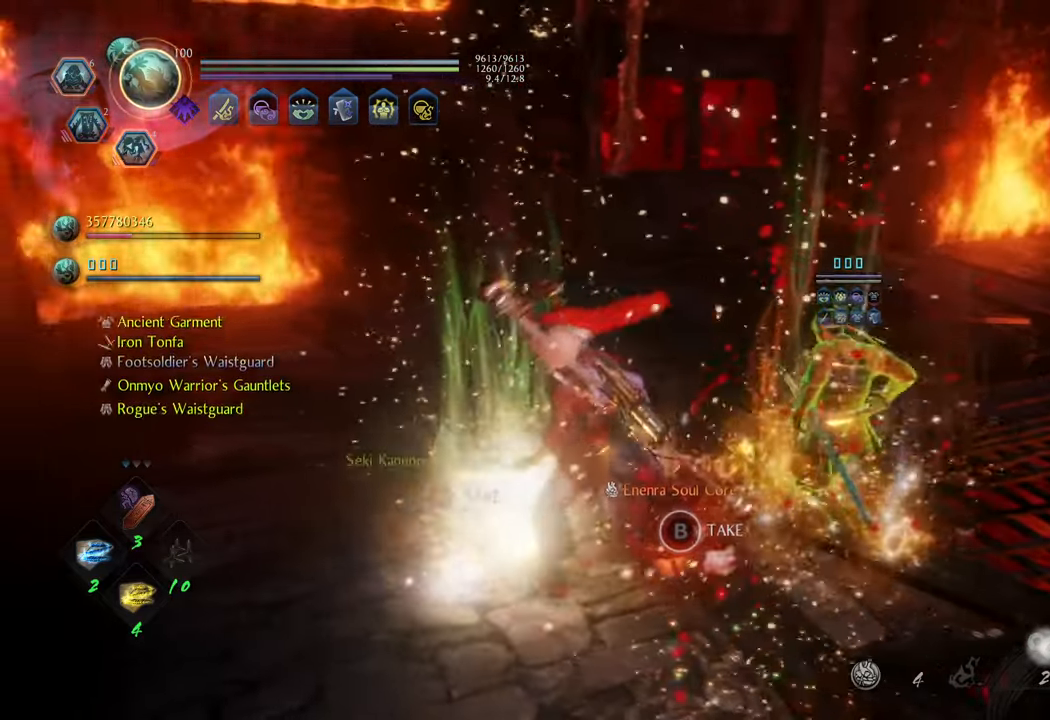
{"buttons": [], "left_stick": "up", "right_stick": "center", "events": [[33, "B", "up"], [100, "B", "down"], [167, "B", "up"], [250, "B", "down"], [333, "B", "up"], [367, "left_stick", "up"], [417, "B", "down"], [500, "B", "up"]]}
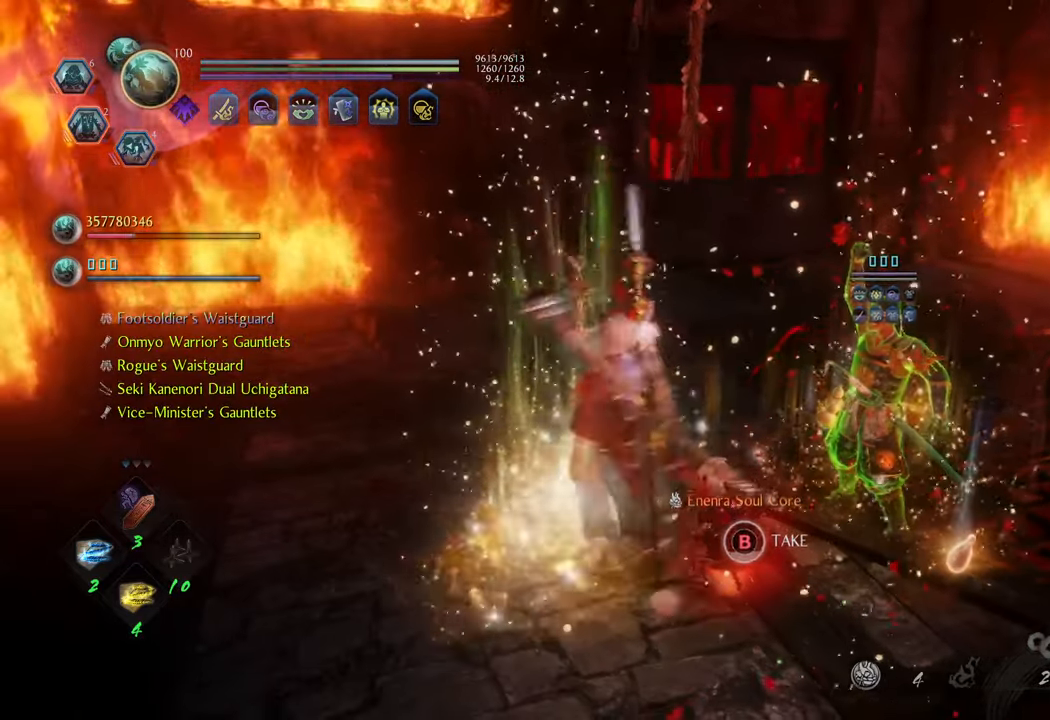
{"buttons": ["B"], "left_stick": "down", "right_stick": "center", "events": [[83, "B", "down"], [83, "left_stick", "center"], [133, "left_stick", "down-right"], [183, "B", "up"], [267, "B", "down"], [350, "B", "up"], [433, "B", "down"], [467, "left_stick", "down"]]}
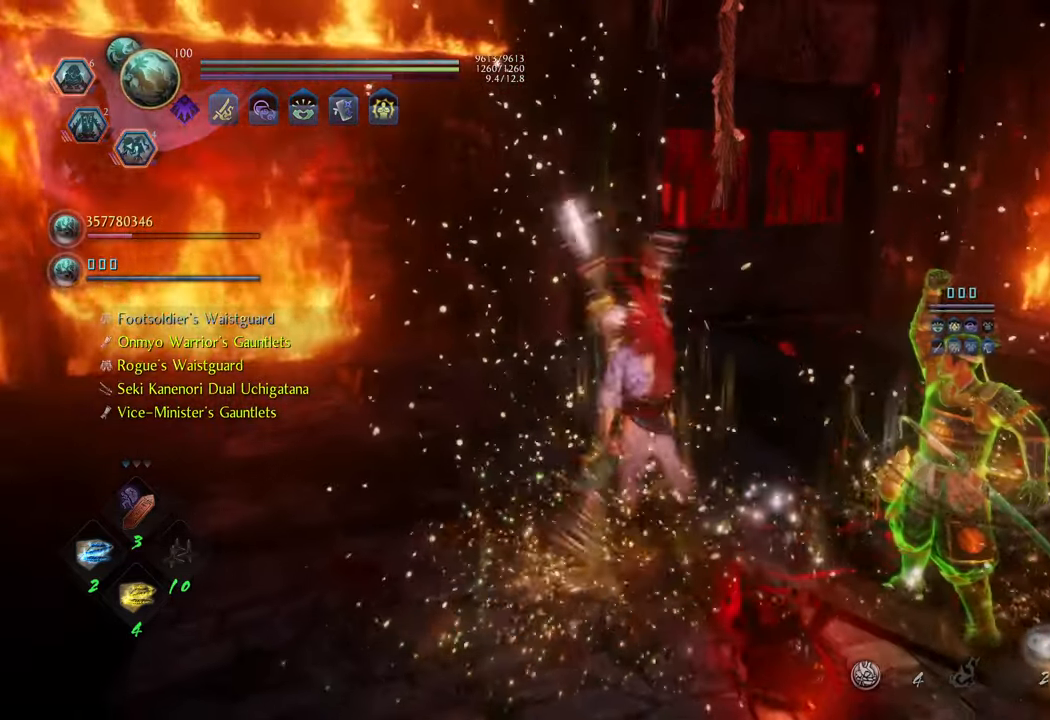
{"buttons": ["B"], "left_stick": "center", "right_stick": "center", "events": [[33, "B", "up"], [133, "B", "down"], [233, "B", "up"], [317, "B", "down"], [417, "left_stick", "center"], [433, "B", "up"], [500, "B", "down"]]}
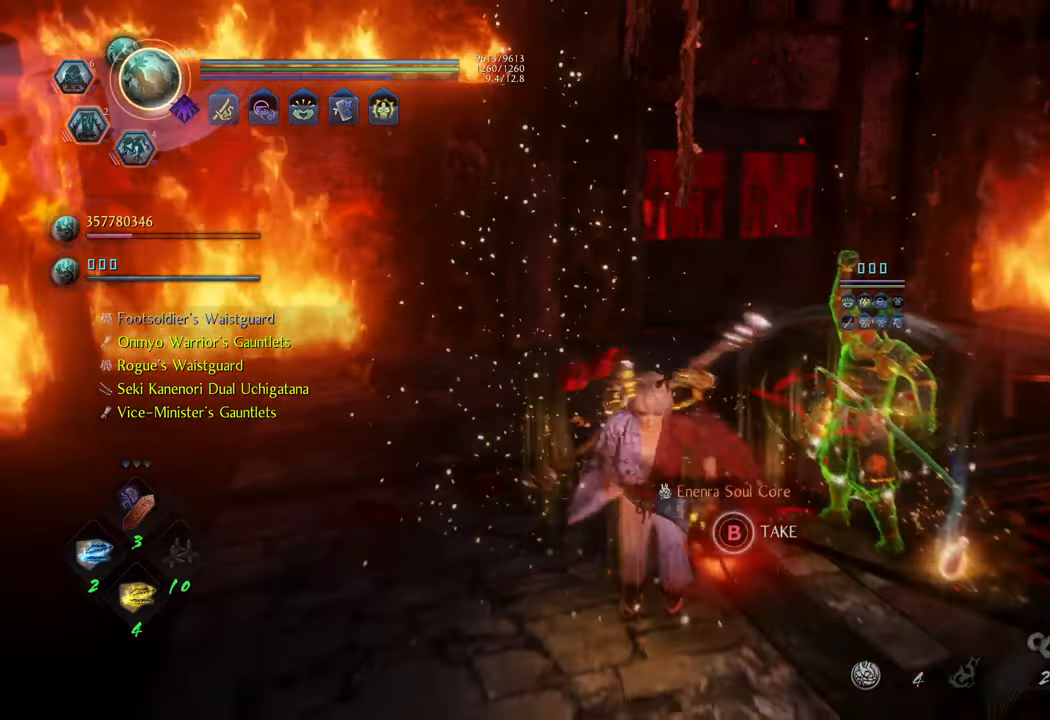
{"buttons": ["B"], "left_stick": "center", "right_stick": "center", "events": []}
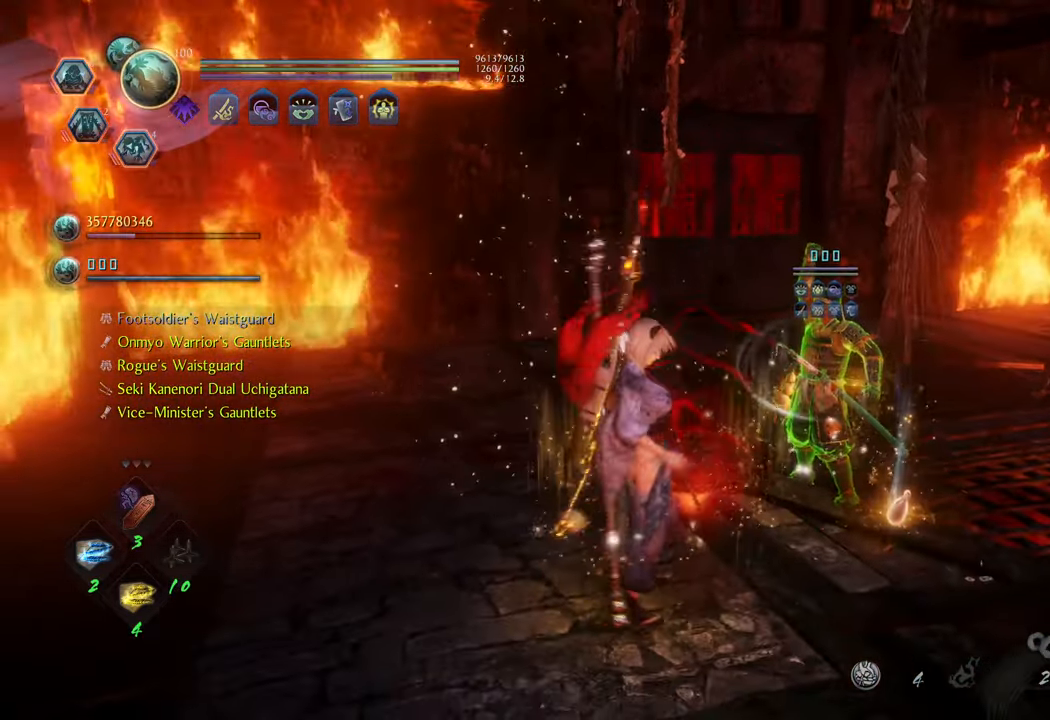
{"buttons": [], "left_stick": "right", "right_stick": "center", "events": [[233, "B", "up"], [400, "left_stick", "right"]]}
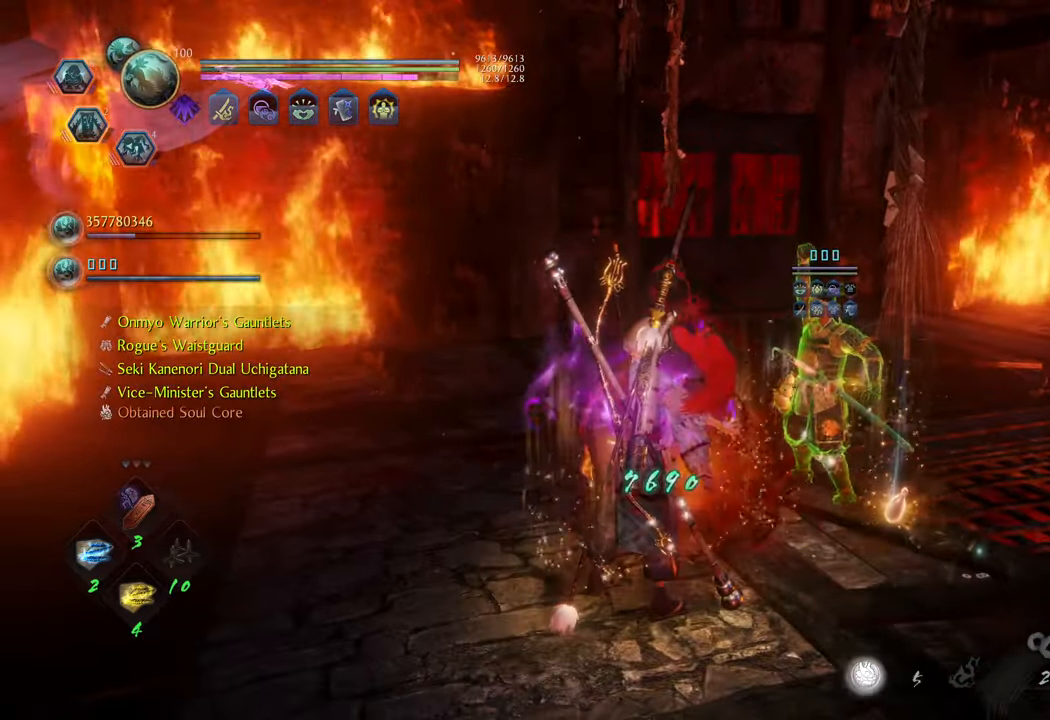
{"buttons": [], "left_stick": "up-right", "right_stick": "center", "events": [[200, "B", "down"], [217, "left_stick", "up-right"], [333, "B", "up"], [400, "B", "down"], [500, "B", "up"]]}
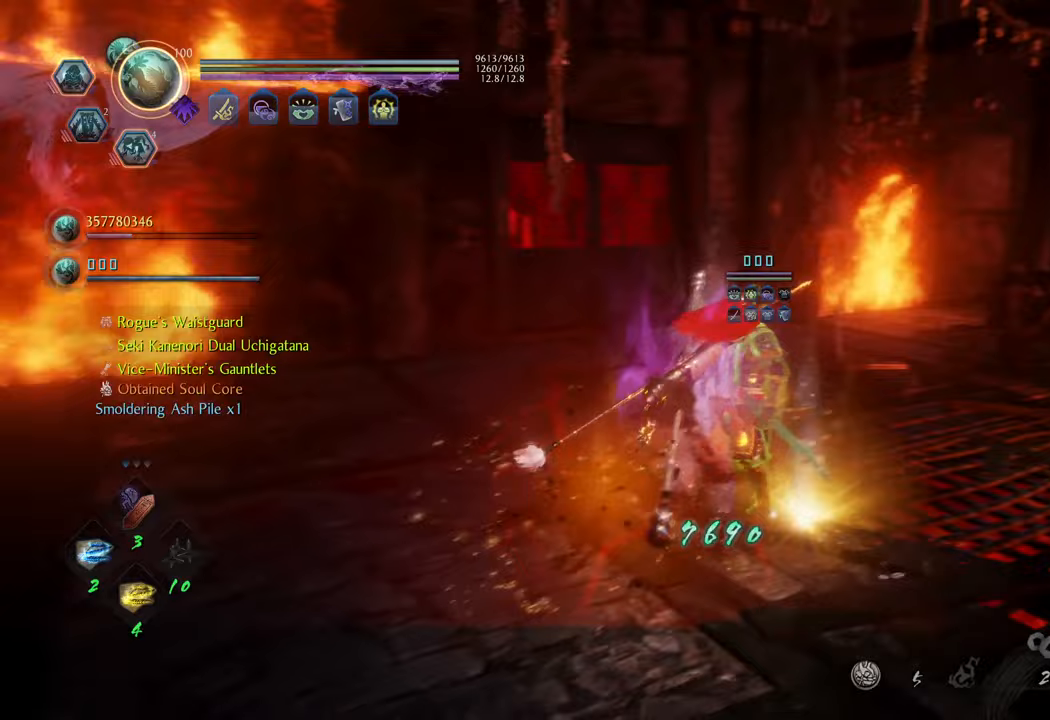
{"buttons": [], "left_stick": "up-left", "right_stick": "center", "events": [[67, "B", "down"], [150, "left_stick", "center"], [167, "B", "up"], [233, "B", "down"], [317, "B", "up"], [483, "left_stick", "up-left"]]}
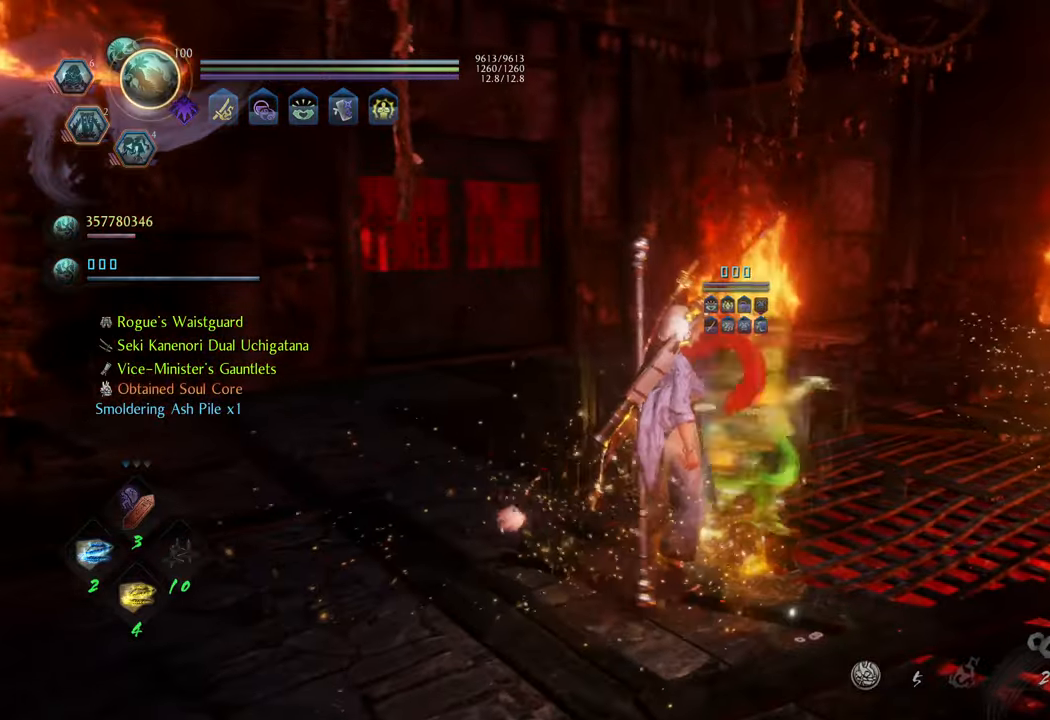
{"buttons": [], "left_stick": "up", "right_stick": "up-left", "events": [[267, "right_stick", "up"], [383, "right_stick", "up-left"], [433, "left_stick", "up"]]}
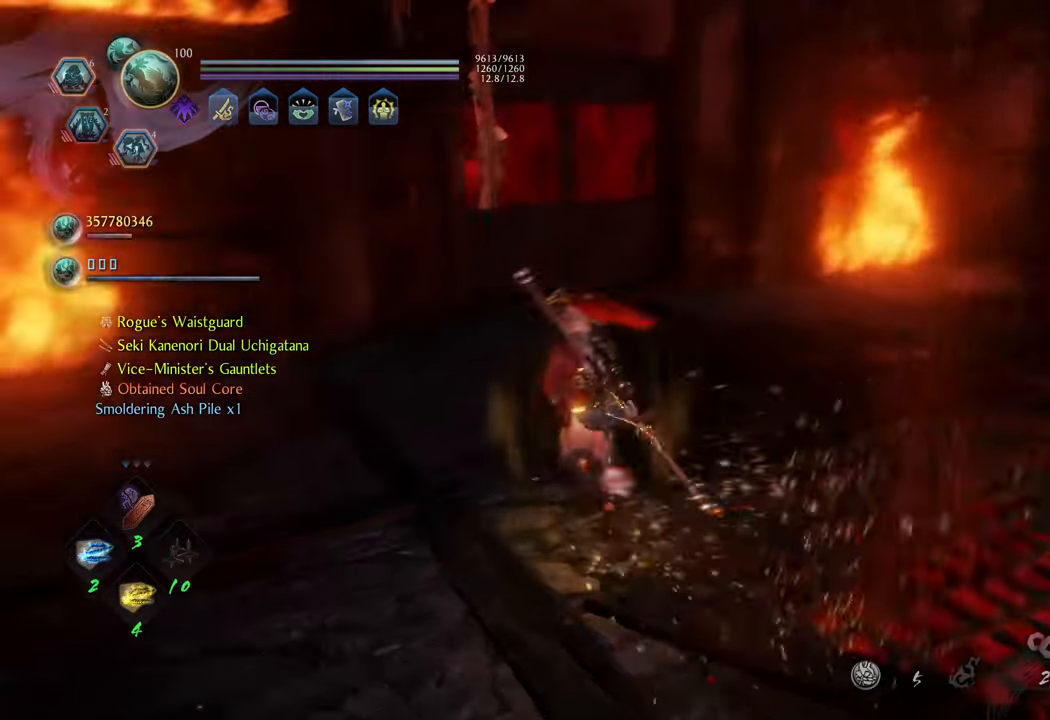
{"buttons": [], "left_stick": "center", "right_stick": "left", "events": [[50, "right_stick", "left"], [133, "left_stick", "right"], [183, "left_stick", "center"]]}
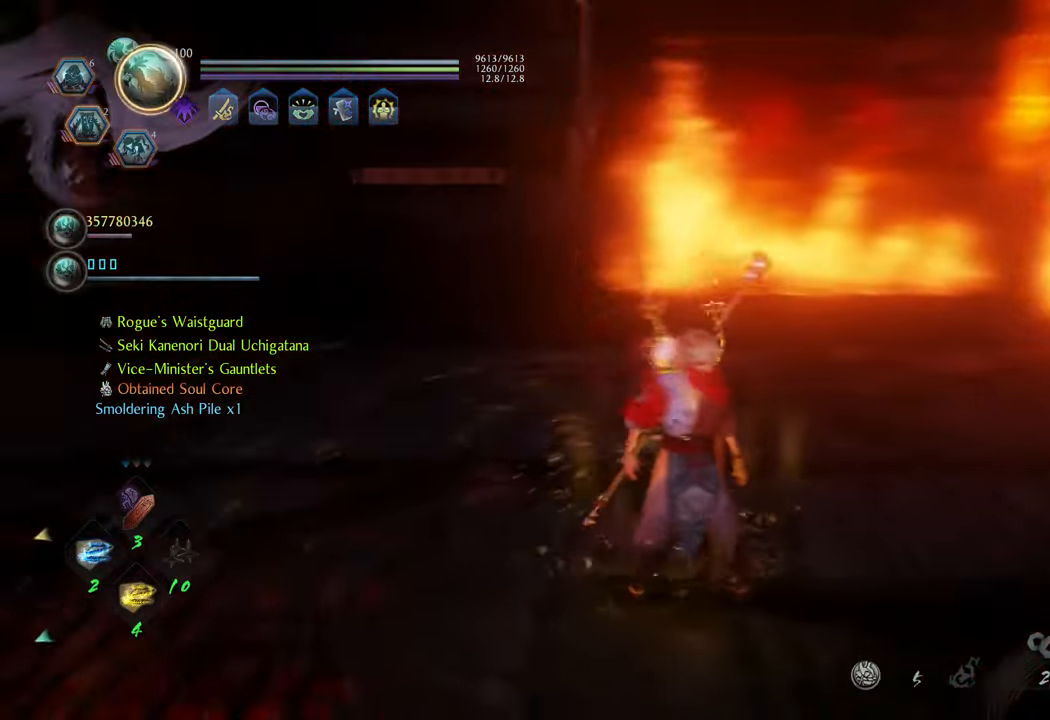
{"buttons": [], "left_stick": "up-left", "right_stick": "left", "events": [[50, "left_stick", "up-left"], [150, "right_stick", "center"], [267, "right_stick", "left"]]}
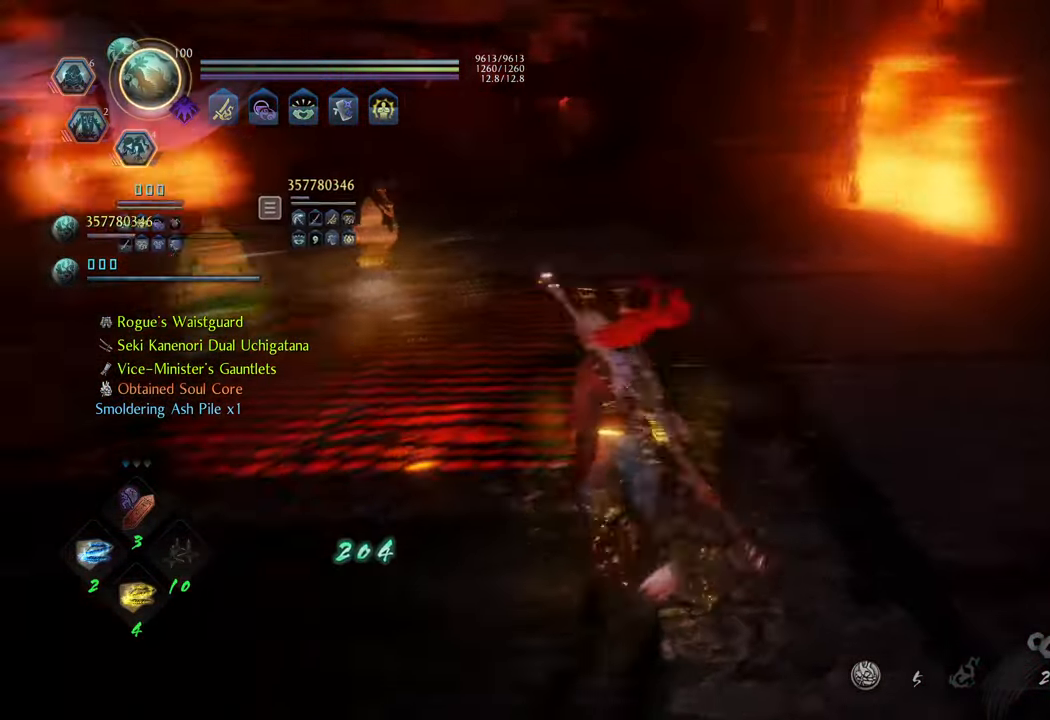
{"buttons": ["A"], "left_stick": "up-right", "right_stick": "center", "events": [[83, "left_stick", "up"], [283, "left_stick", "up-right"], [283, "right_stick", "center"], [333, "A", "down"]]}
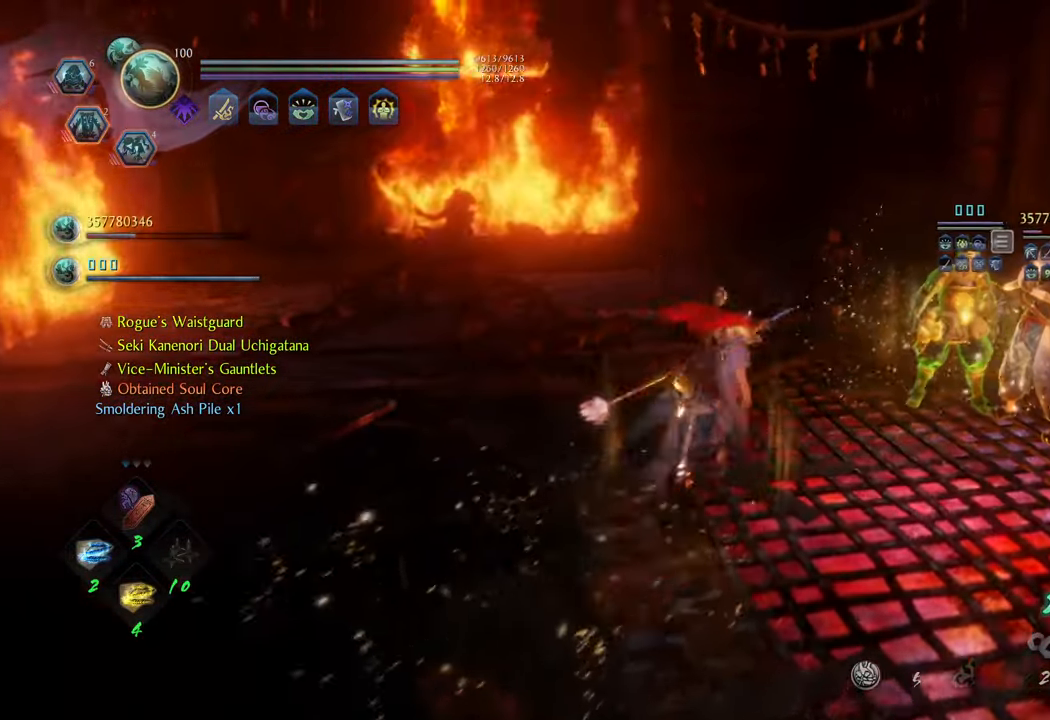
{"buttons": ["B"], "left_stick": "center", "right_stick": "center", "events": [[217, "A", "up"], [300, "left_stick", "center"], [317, "B", "down"]]}
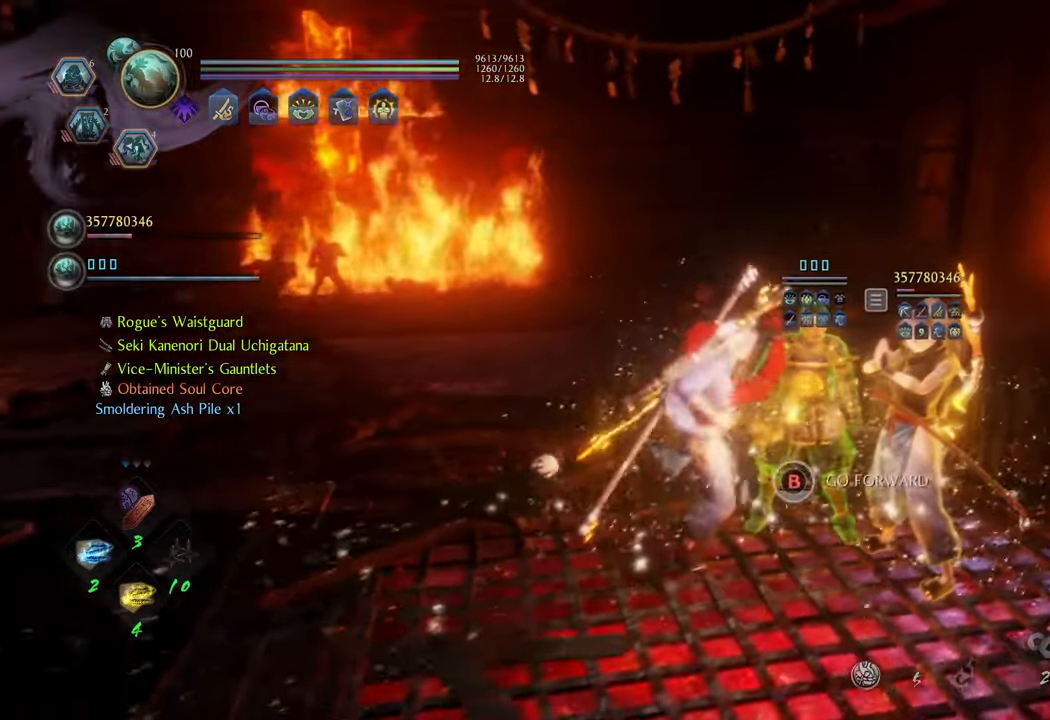
{"buttons": ["B"], "left_stick": "center", "right_stick": "center", "events": []}
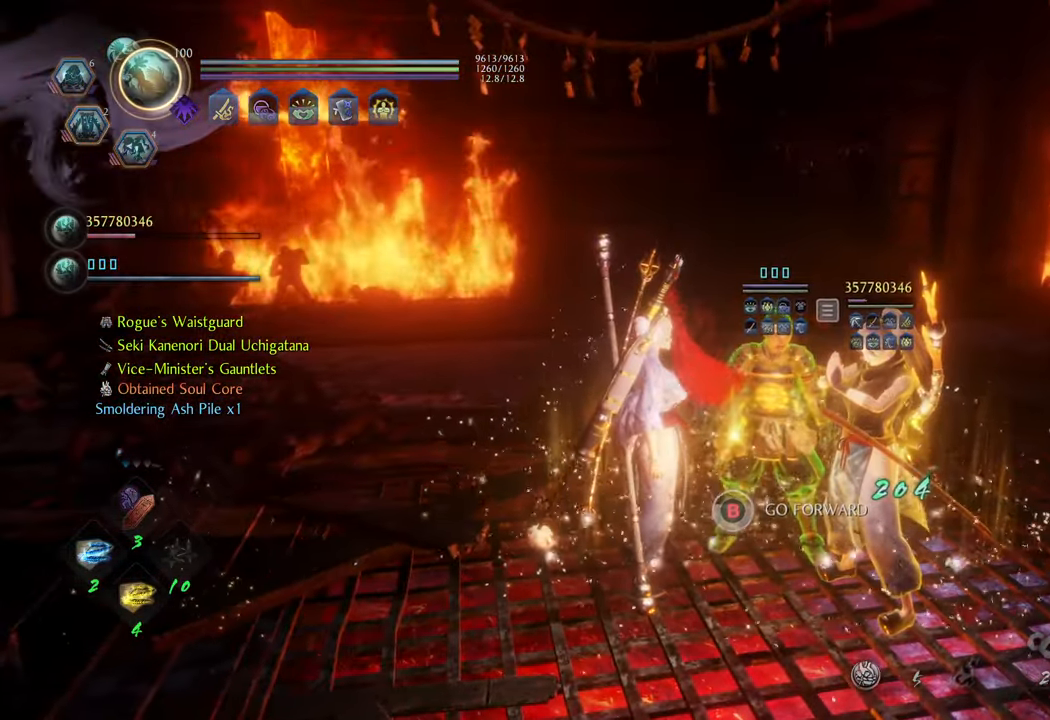
{"buttons": ["B"], "left_stick": "center", "right_stick": "center", "events": []}
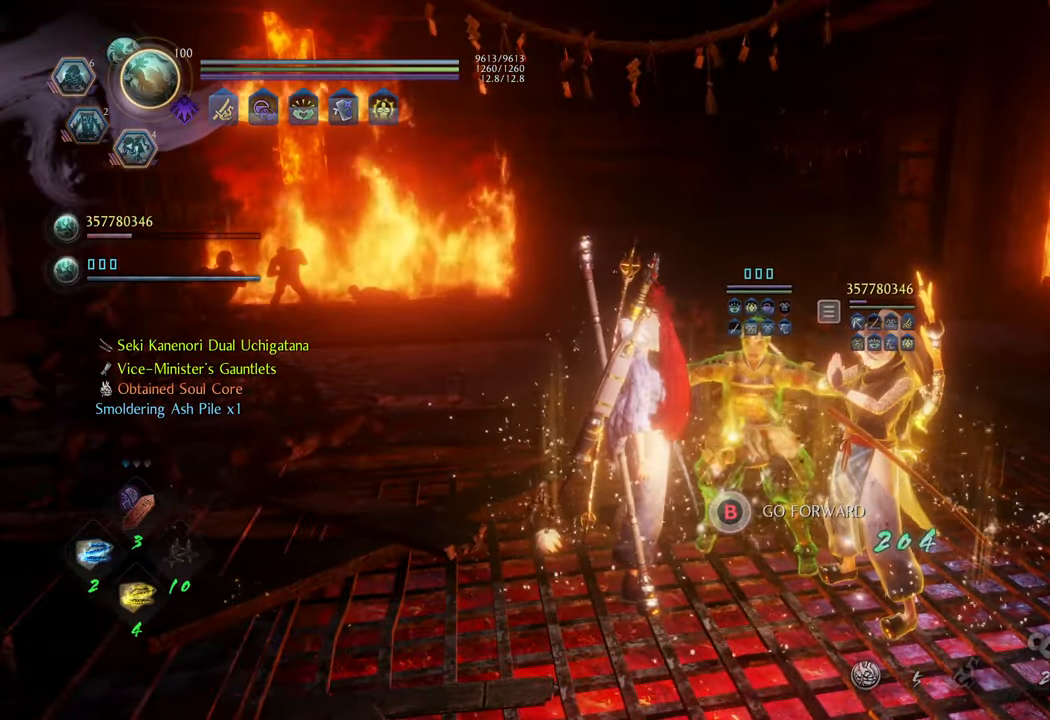
{"buttons": [], "left_stick": "center", "right_stick": "center", "events": [[383, "B", "up"]]}
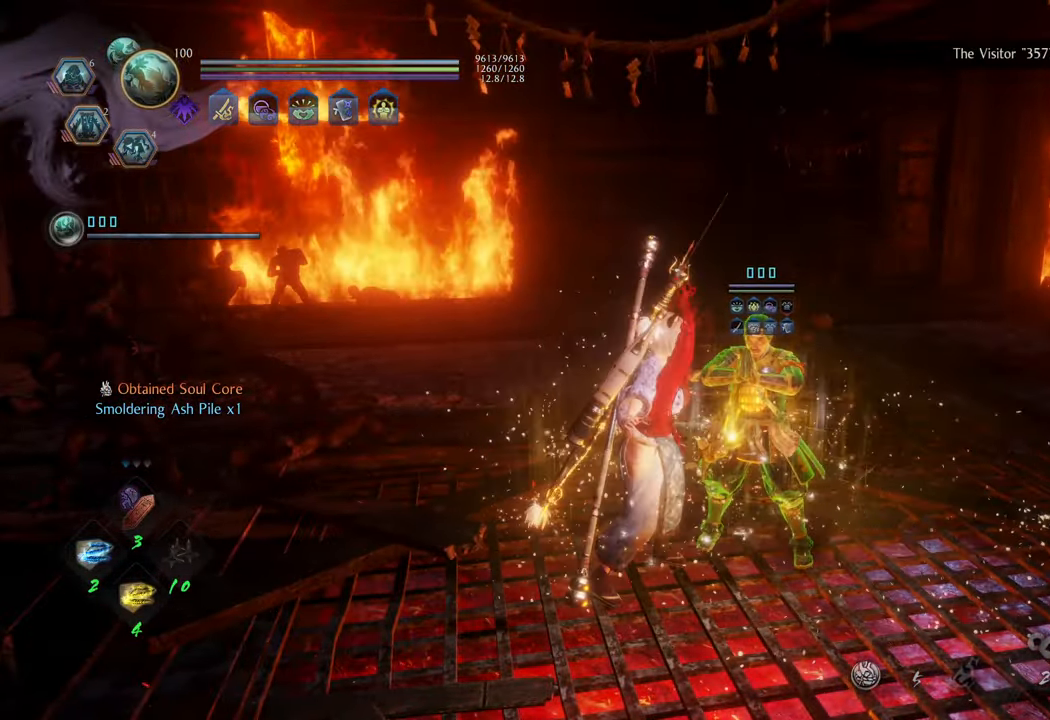
{"buttons": [], "left_stick": "center", "right_stick": "center", "events": [[100, "right_stick", "left"], [150, "right_stick", "up-left"], [433, "right_stick", "center"]]}
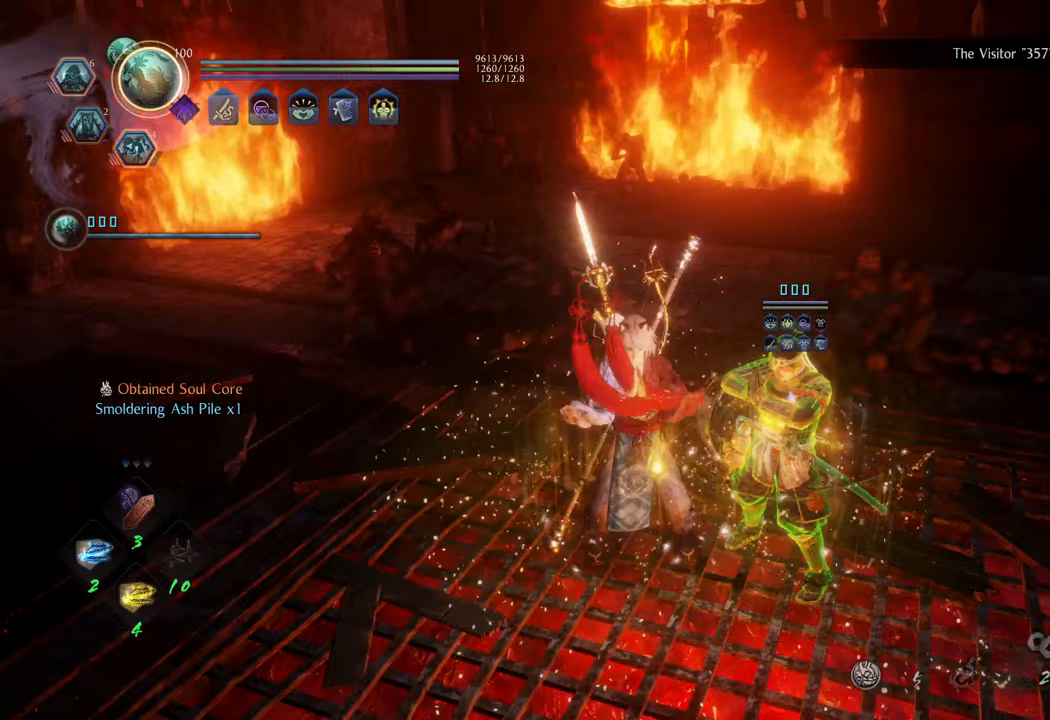
{"buttons": [], "left_stick": "center", "right_stick": "left", "events": [[200, "right_stick", "left"]]}
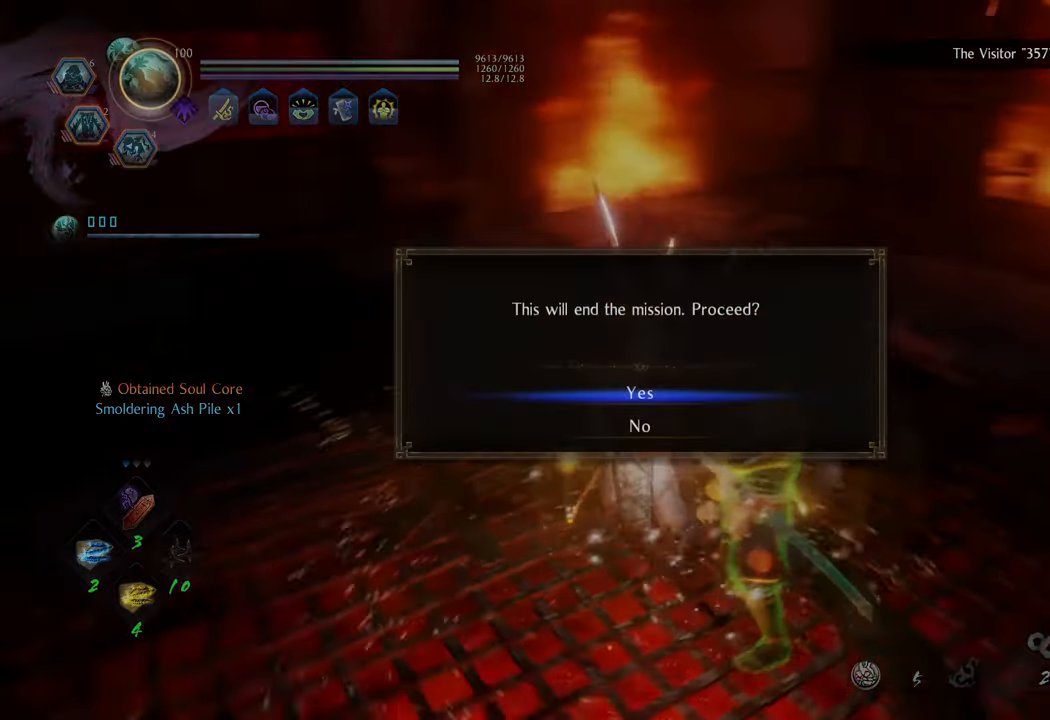
{"buttons": [], "left_stick": "center", "right_stick": "center", "events": [[250, "right_stick", "center"], [267, "A", "down"], [383, "A", "up"]]}
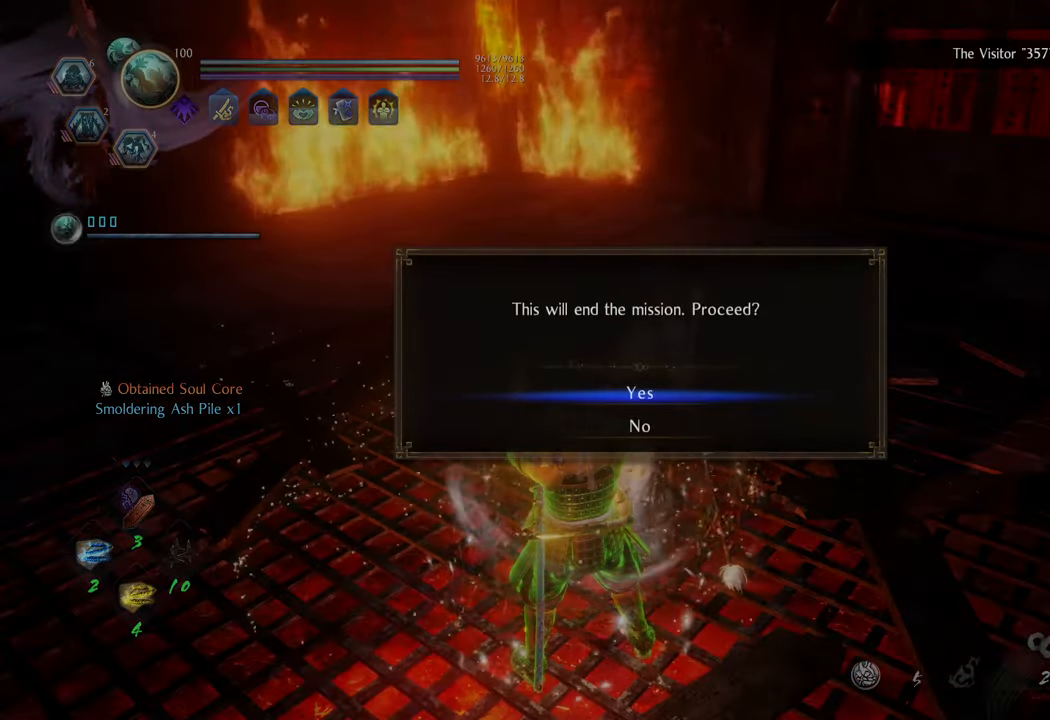
{"buttons": [], "left_stick": "center", "right_stick": "left", "events": [[150, "right_stick", "left"]]}
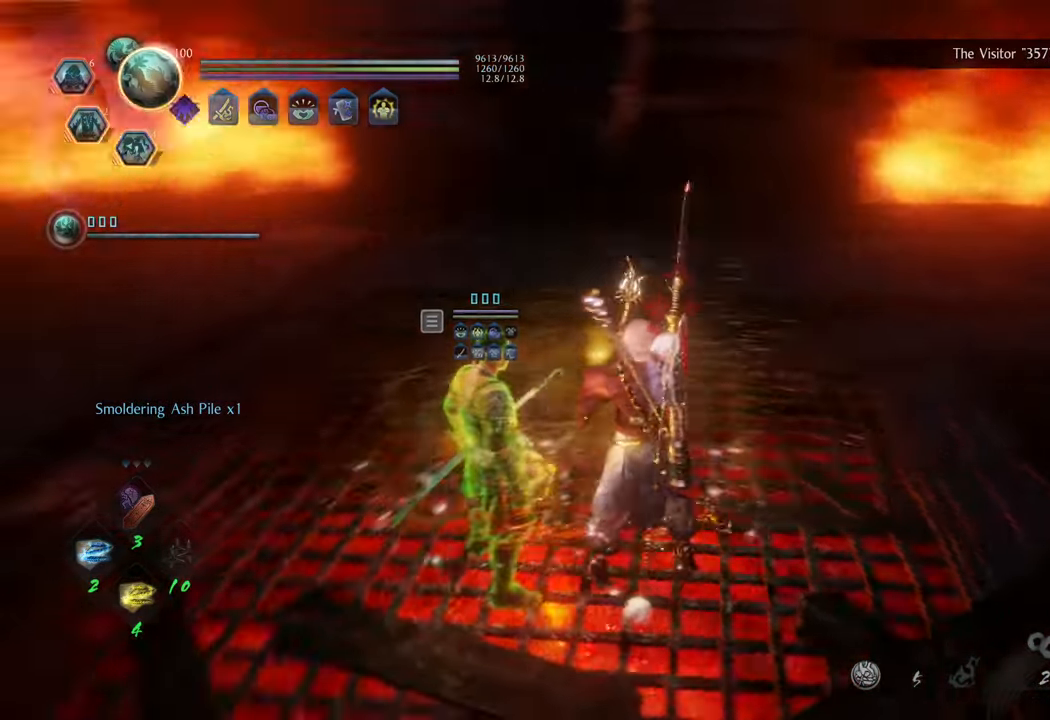
{"buttons": ["START"], "left_stick": "center", "right_stick": "center", "events": [[300, "right_stick", "center"], [400, "START", "down"]]}
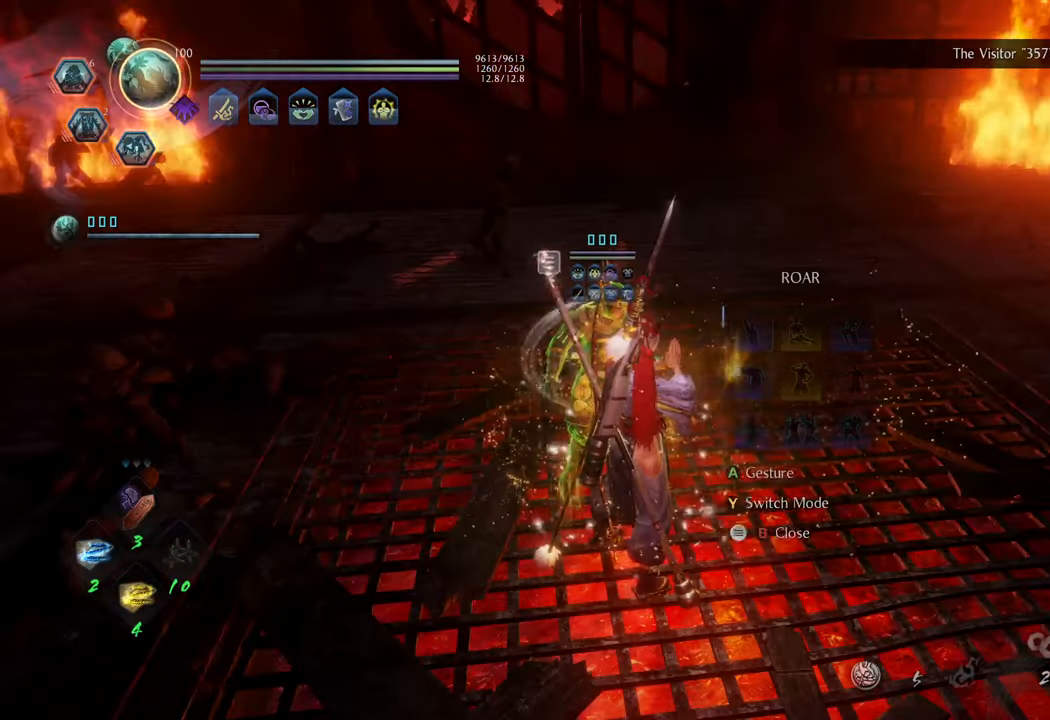
{"buttons": [], "left_stick": "center", "right_stick": "center", "events": [[67, "START", "up"], [367, "DPAD_DOWN", "down"], [500, "DPAD_DOWN", "up"]]}
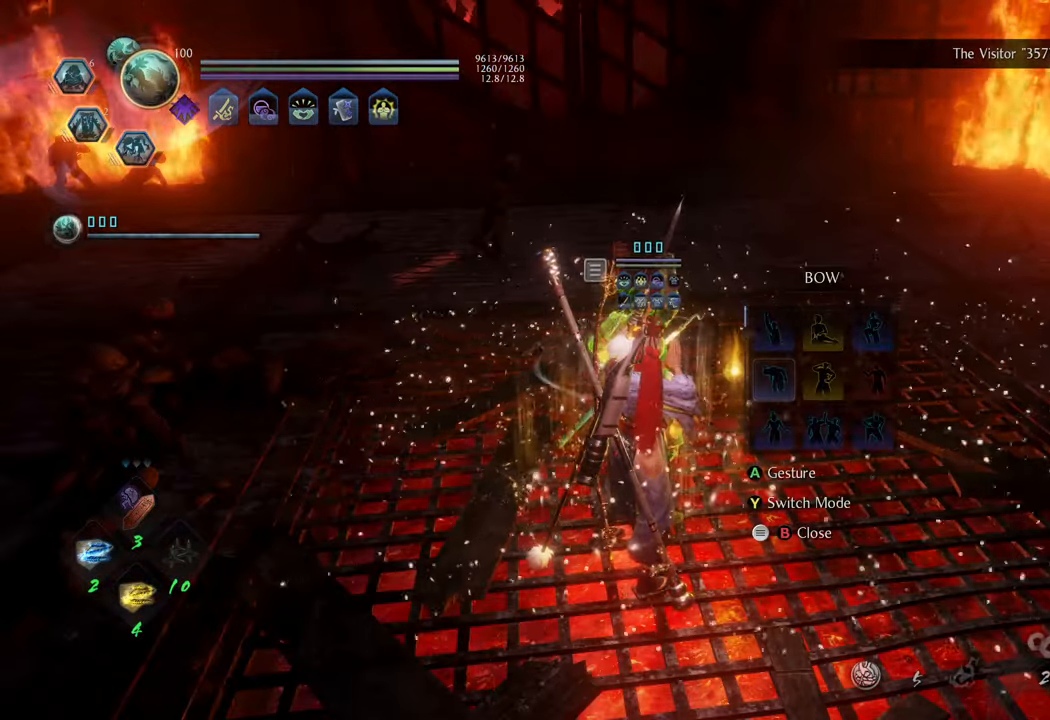
{"buttons": [], "left_stick": "center", "right_stick": "center", "events": [[83, "A", "down"], [200, "A", "up"], [300, "B", "down"], [400, "B", "up"]]}
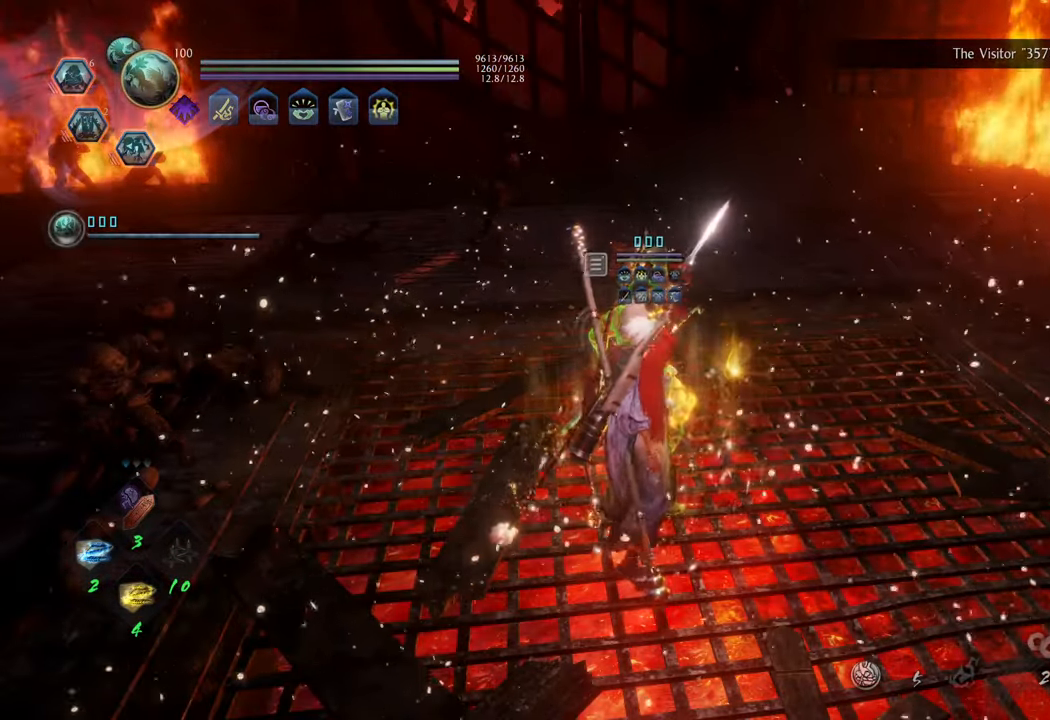
{"buttons": [], "left_stick": "center", "right_stick": "center", "events": [[167, "right_stick", "left"], [483, "right_stick", "center"]]}